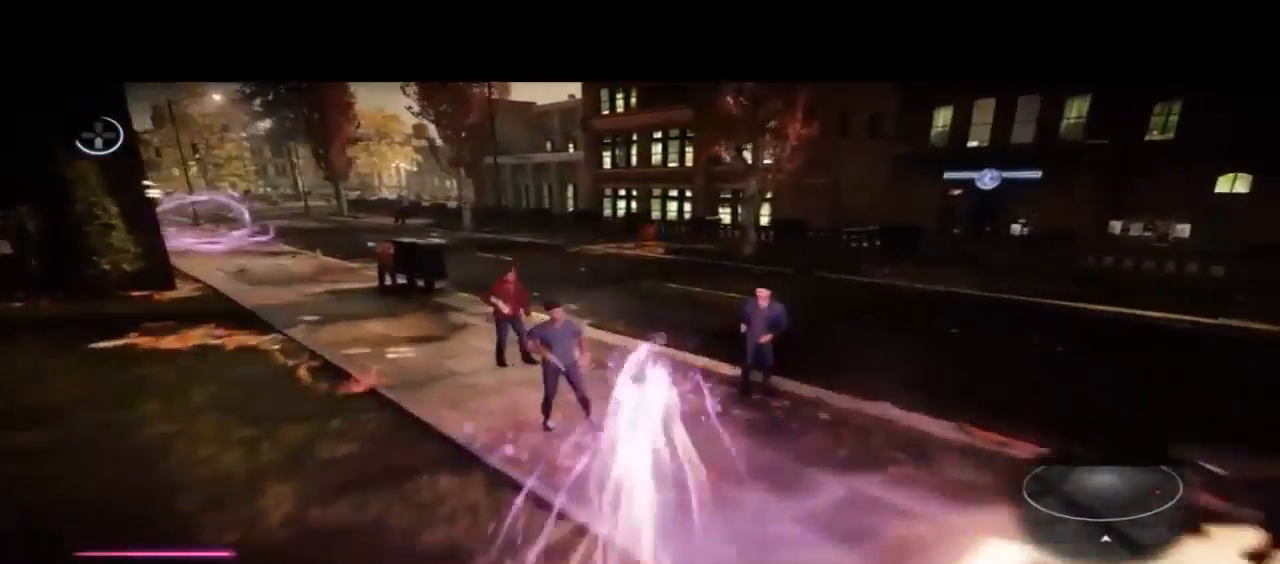
Gameplay with a controller (PlayStation layout); each line is a JSON object with the inputs held at the frame after it (dt_ms = milliseconds from this image to that frame). "events" lists button and stick changes between this image and that frame as [ms after this image, input, new state], when the widget could be followed in between. Not read: DPAD_LEFT DPAD_RIGHT DPAD_UP L2 R2 TOUCHPAD.
{"dt_ms": 500, "buttons": ["CIRCLE"], "left_stick": "up", "right_stick": "center"}
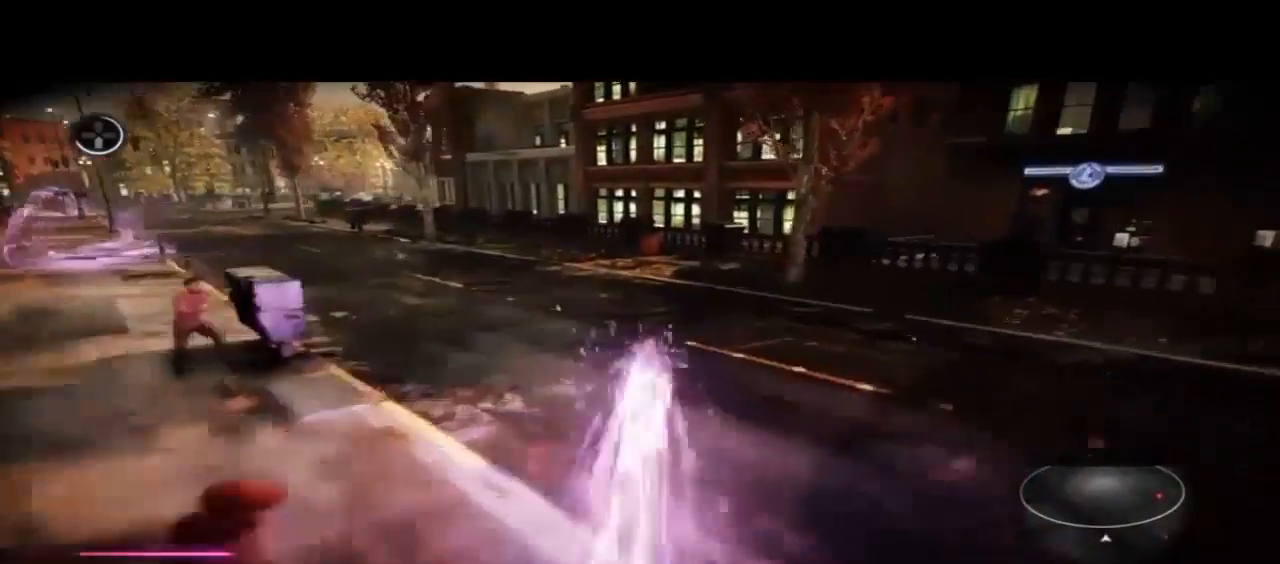
{"dt_ms": 500, "buttons": ["CIRCLE"], "left_stick": "up", "right_stick": "center"}
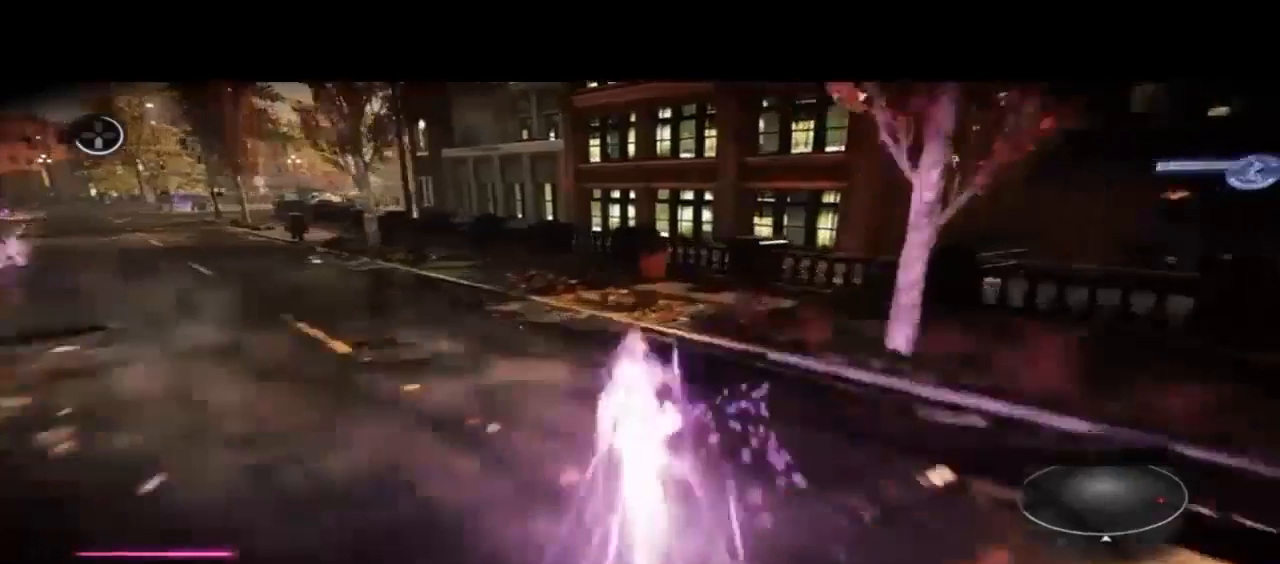
{"dt_ms": 1000, "buttons": ["CIRCLE"], "left_stick": "up-right", "right_stick": "center"}
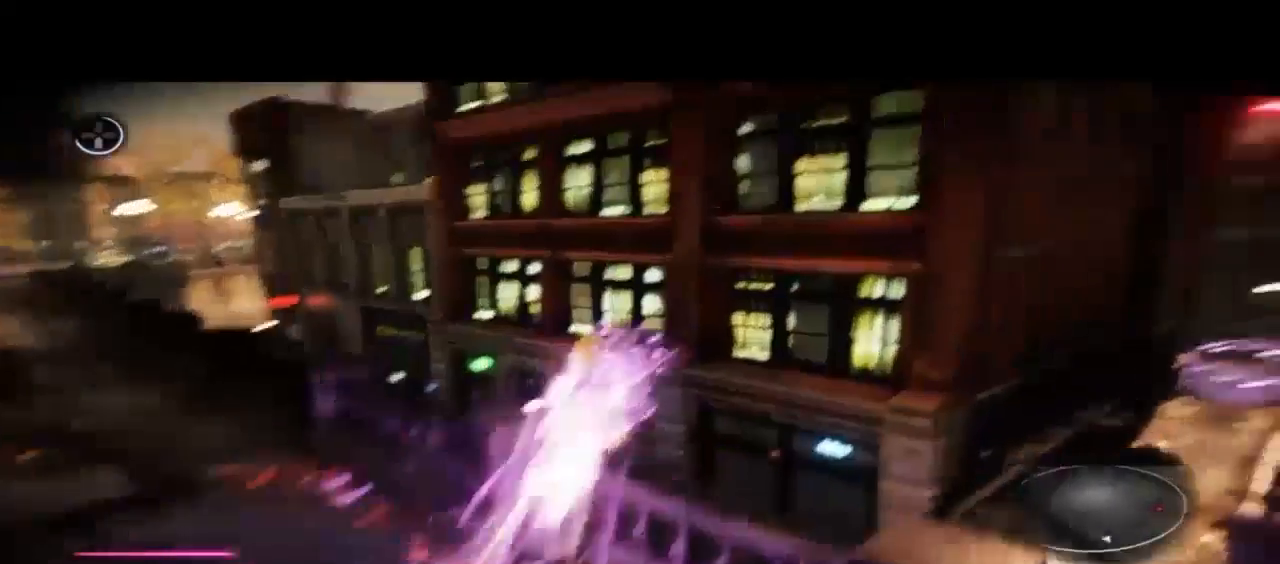
{"dt_ms": 1000, "buttons": ["CIRCLE"], "left_stick": "up", "right_stick": "center"}
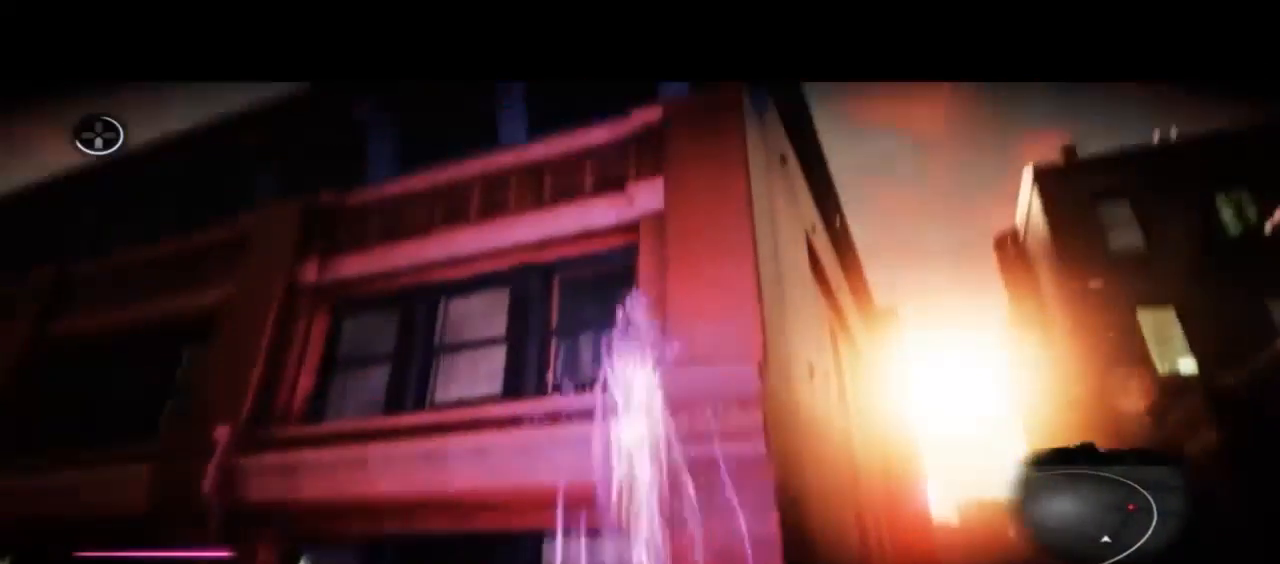
{"dt_ms": 500, "buttons": ["CIRCLE"], "left_stick": "up", "right_stick": "center", "events": []}